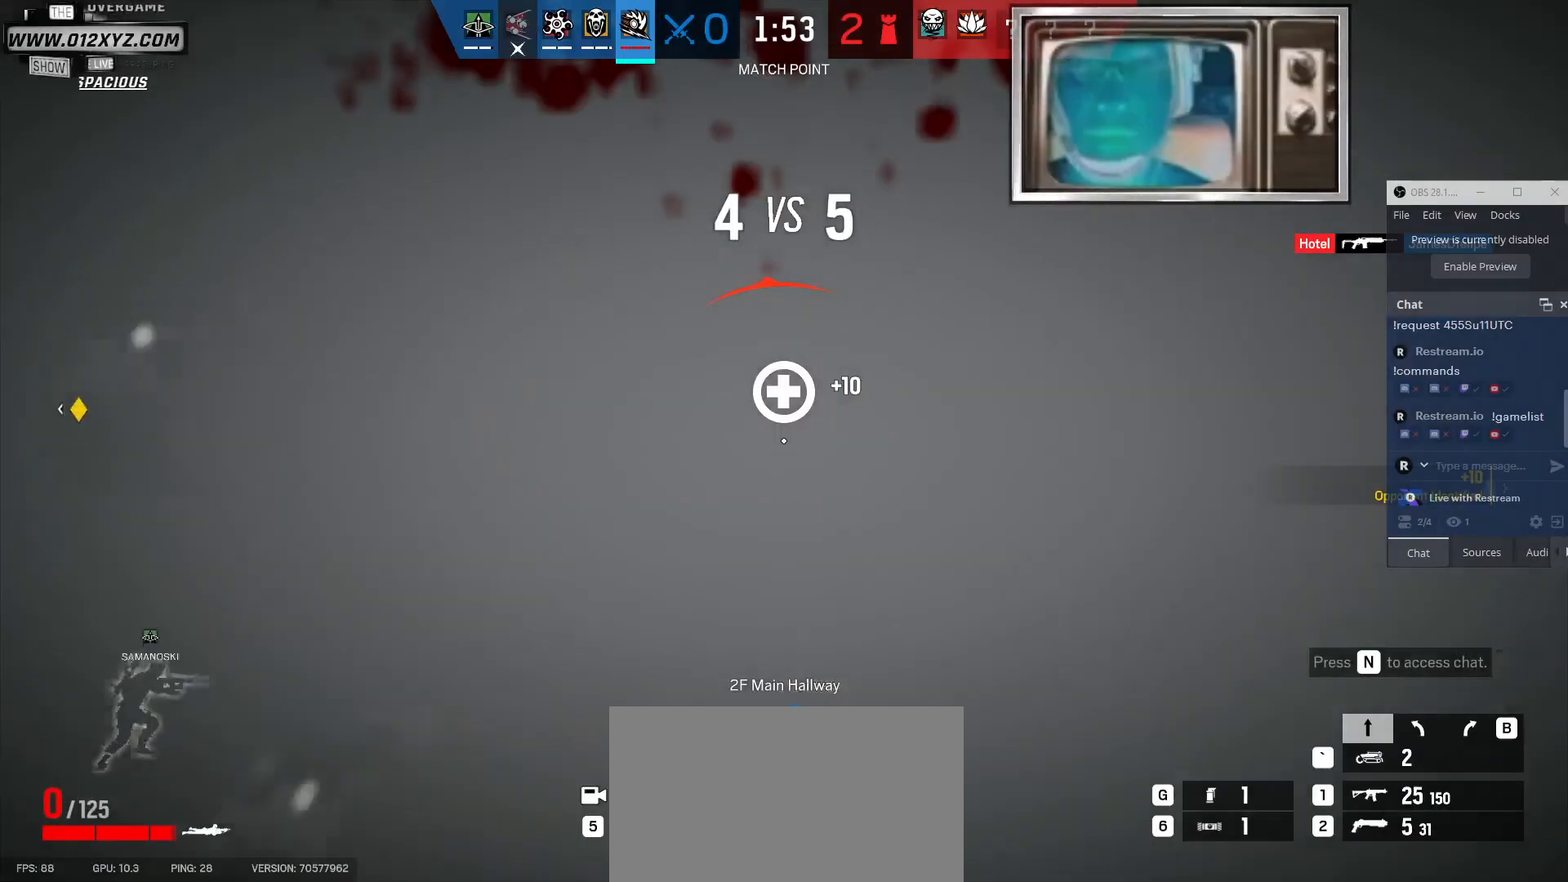
Gameplay with keyboard and mouse; each line is a JSON object with the keys and mouse buttons held at the frame after it. "events" lists presses ("down") and releases ("up") of "1", "2", "3", "4", "5", "a", "alt", "b", "c", "ctrl", "d", "e", "f", "g", "q", "r", "s", "shift", "space", "t", "tab", "v", "w", "x", "z", "mouse_left", "mouse_wheel", "mouse_right", "mouse_mb4" and "mouse_mb5" between this image and that frame as [ms after this image, input, new state], when the widget could be followed in between. "mouse_left", "mouse_wheel", "mouse_right", "mouse_mb4", "mouse_mb5" = the "left", "wheel", "right", "mb4", "mb5" buttons of the "mouse" list. No other keys are recorded. "wheel" means that the mouse wheel is clicked or scrolled. Not read: mouse_move.
{"keys": ["d", "space"], "mouse": [], "events": [[167, "space", "up"], [400, "space", "down"]]}
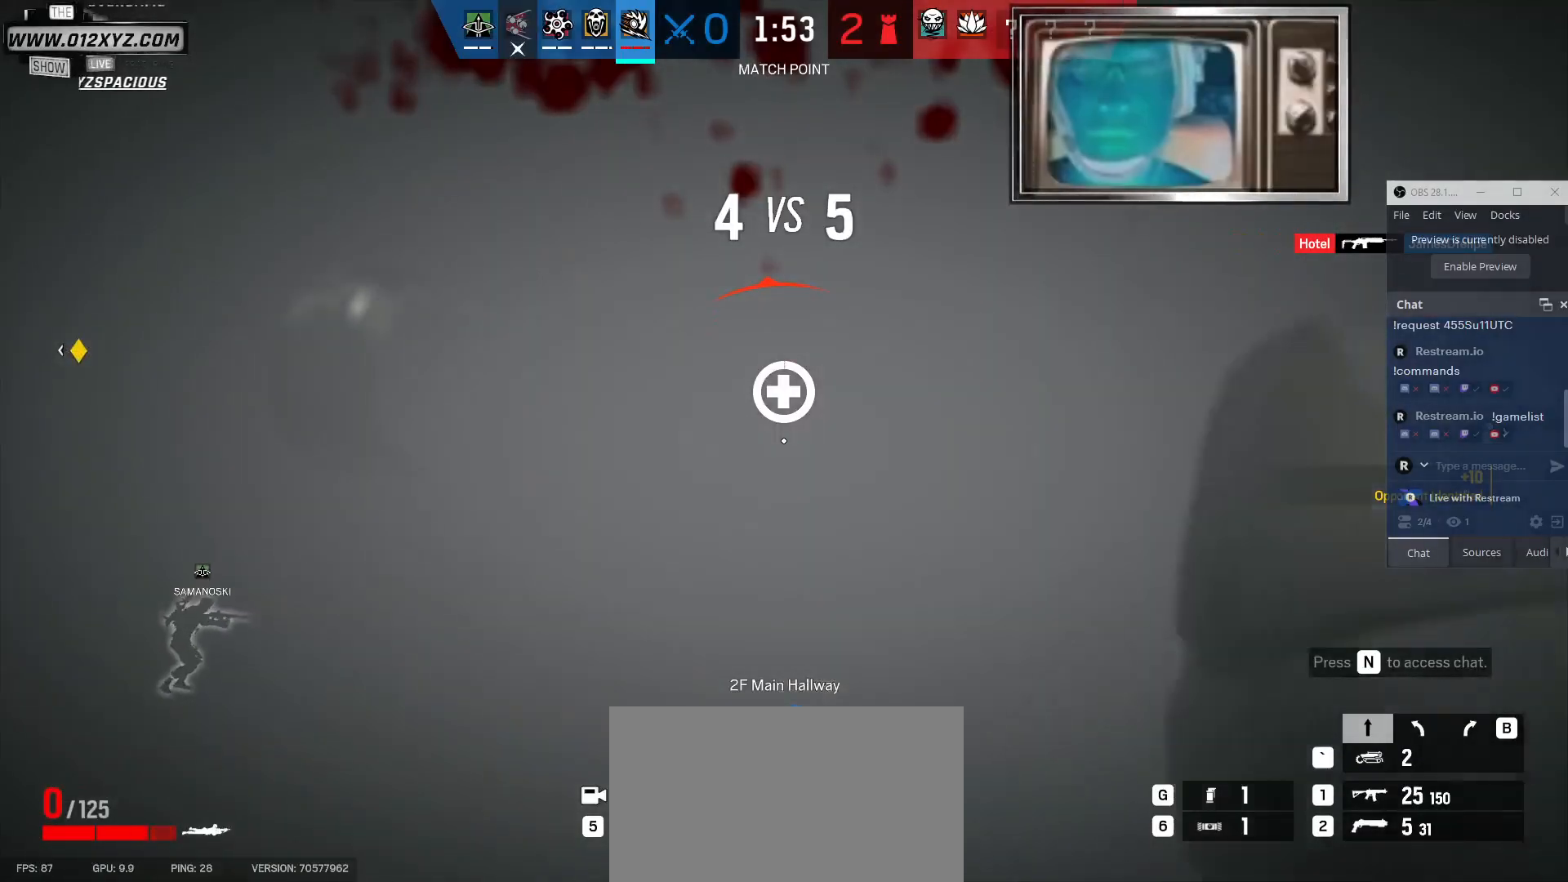
{"keys": ["d"], "mouse": [], "events": [[67, "space", "up"], [400, "d", "up"], [467, "d", "down"]]}
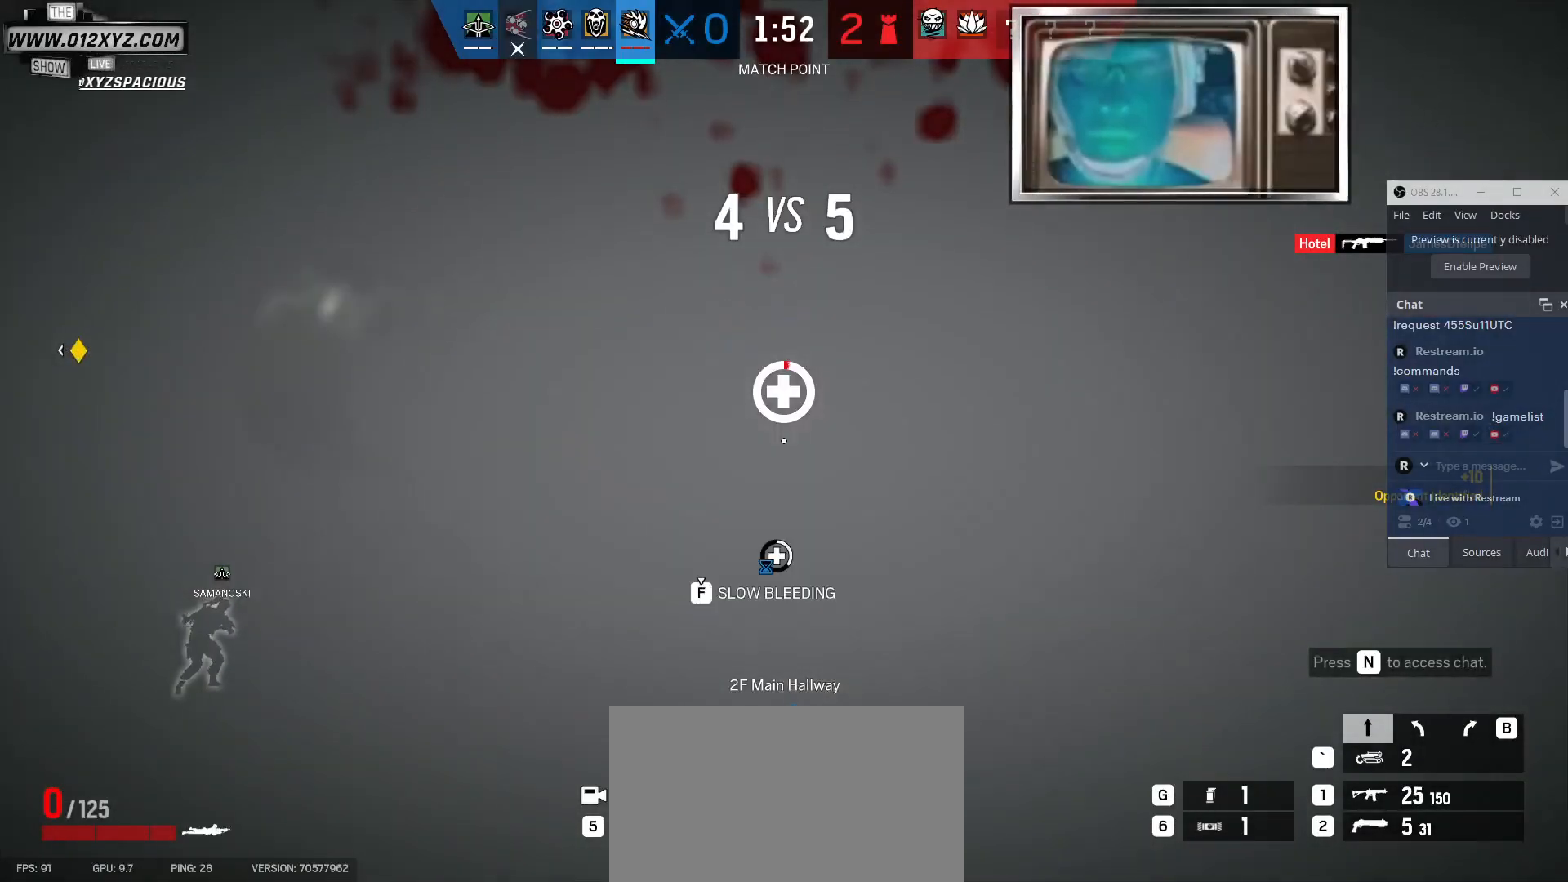
{"keys": ["d"], "mouse": [], "events": []}
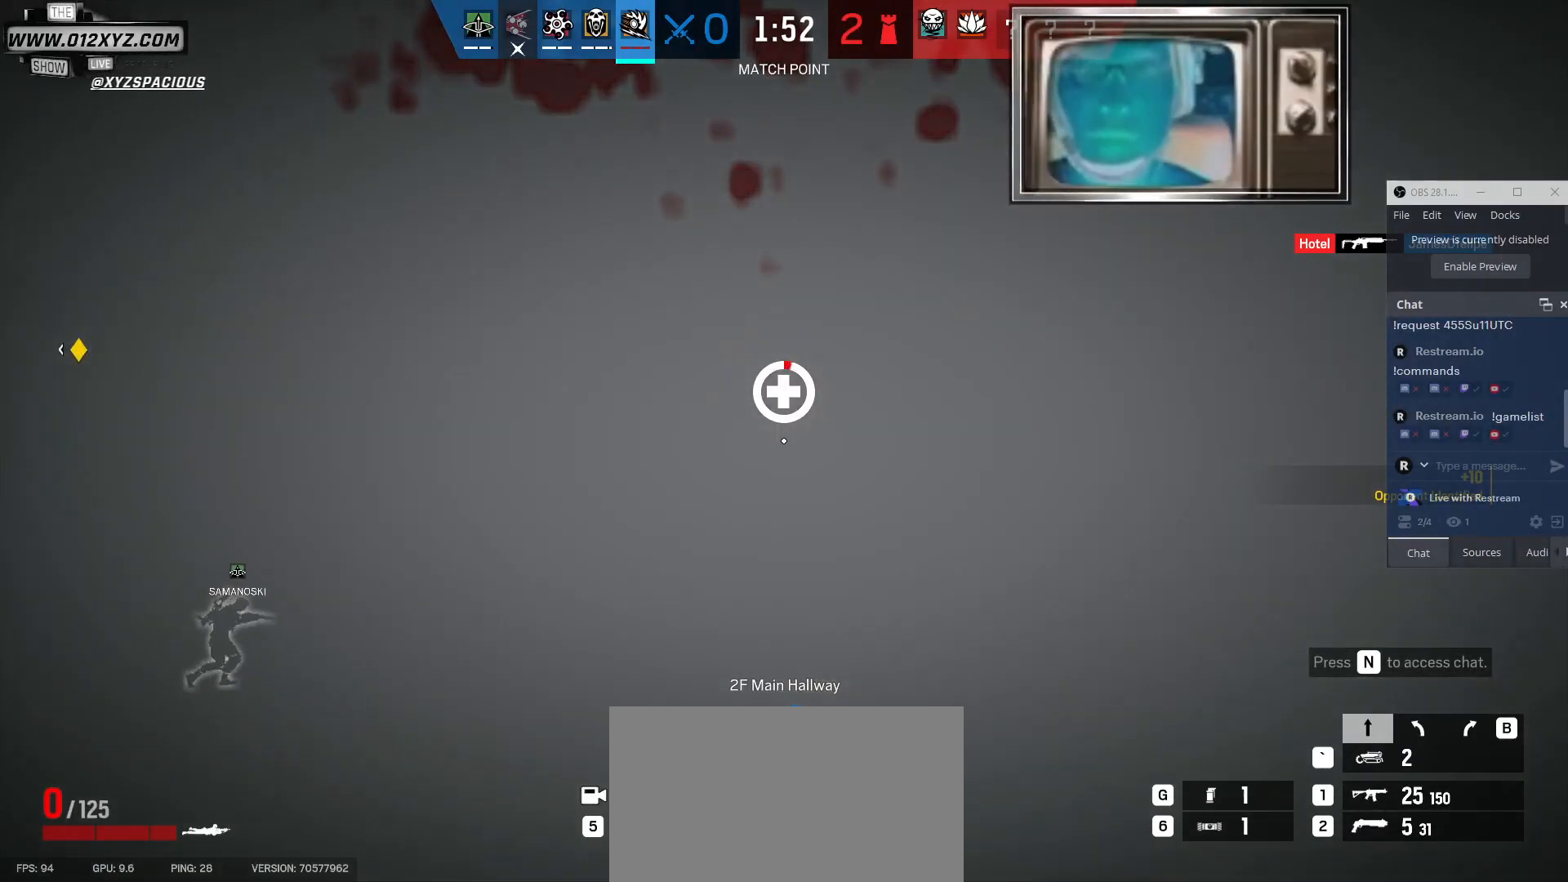
{"keys": ["d", "w"], "mouse": [], "events": [[200, "w", "down"]]}
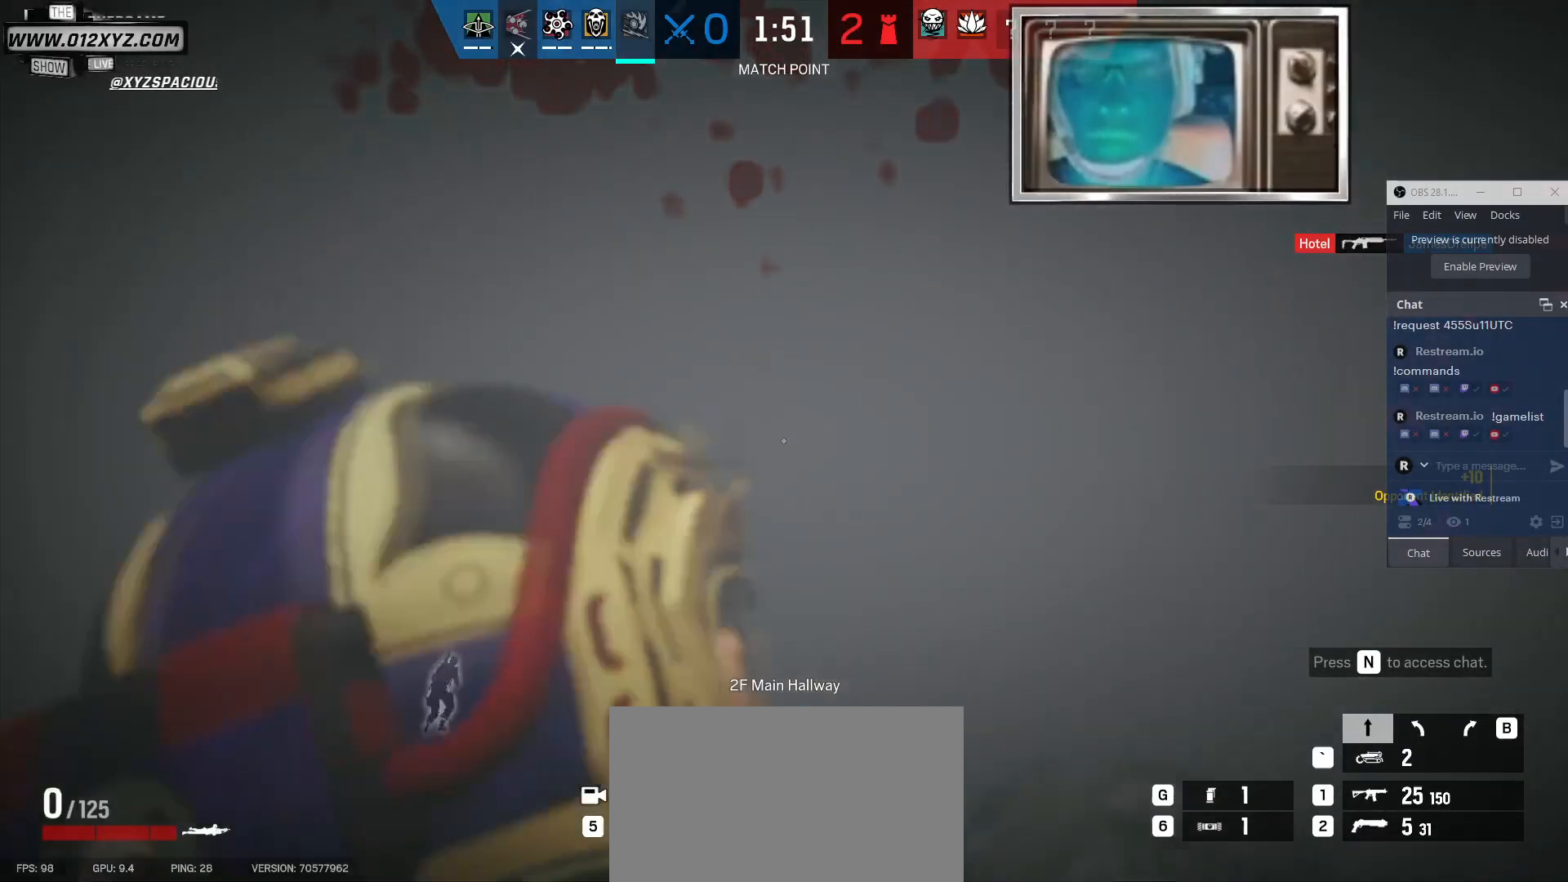
{"keys": ["d", "w"], "mouse": [], "events": []}
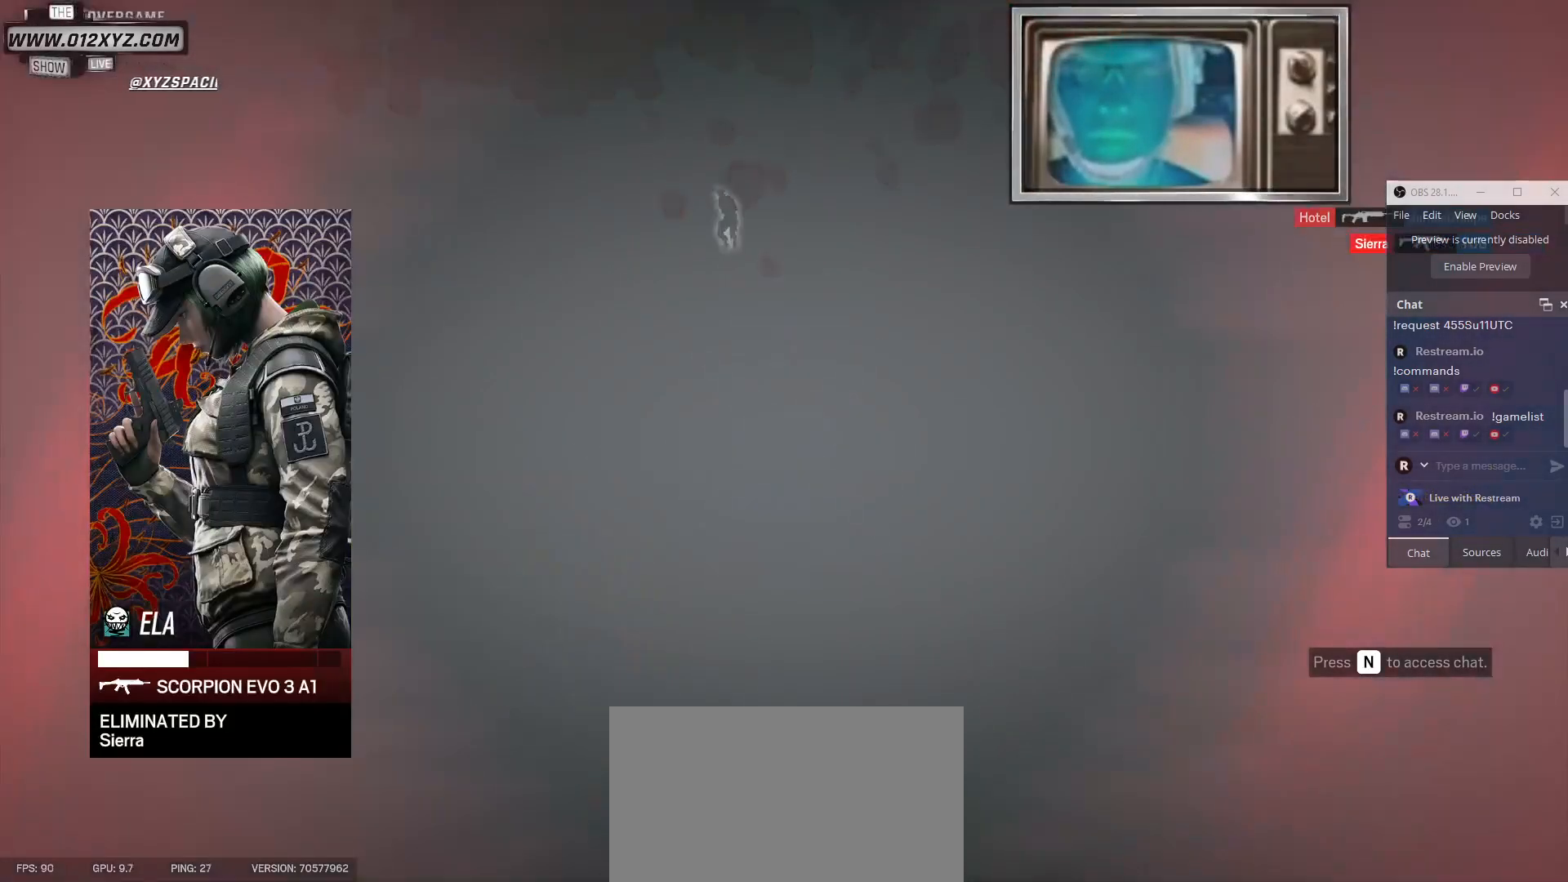
{"keys": [], "mouse": [], "events": [[33, "space", "down"], [100, "d", "up"], [200, "space", "up"], [200, "w", "up"]]}
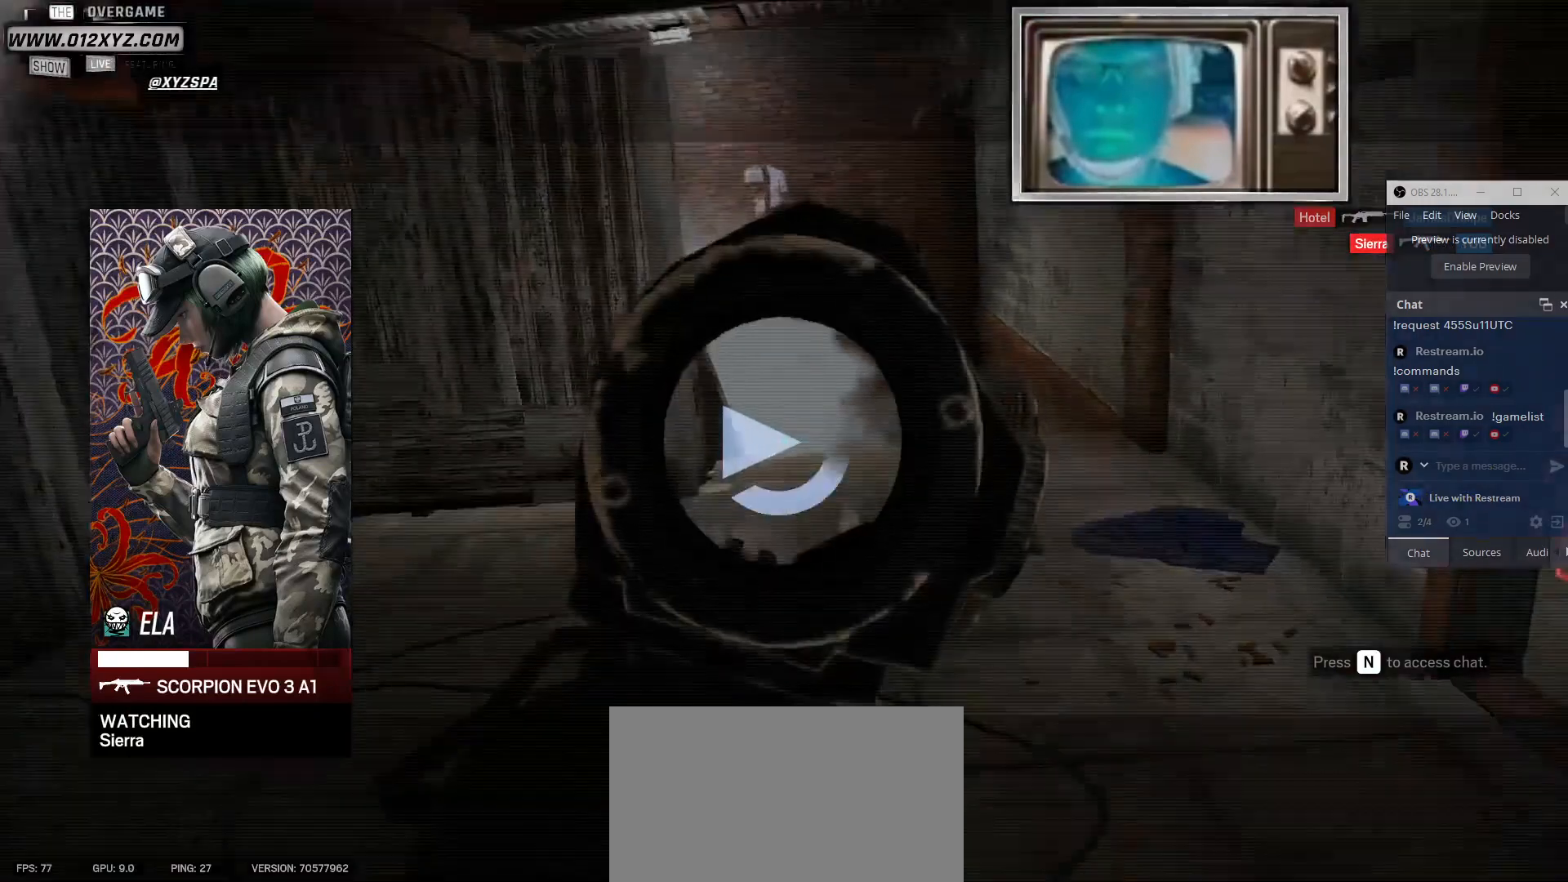
{"keys": ["space"], "mouse": [], "events": [[400, "space", "down"]]}
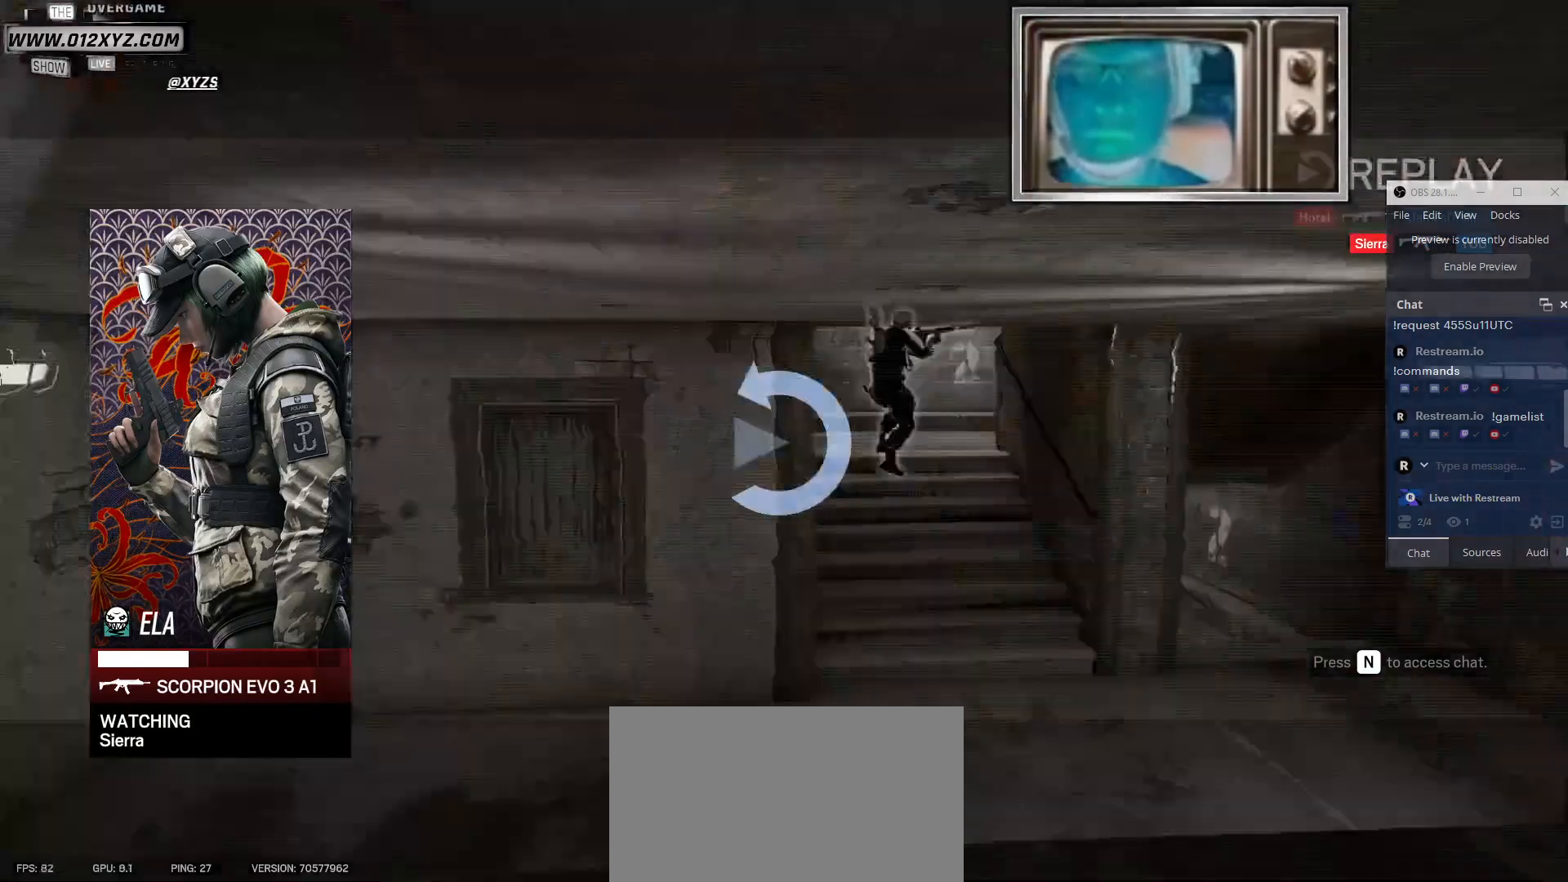
{"keys": [], "mouse": [], "events": [[100, "space", "up"]]}
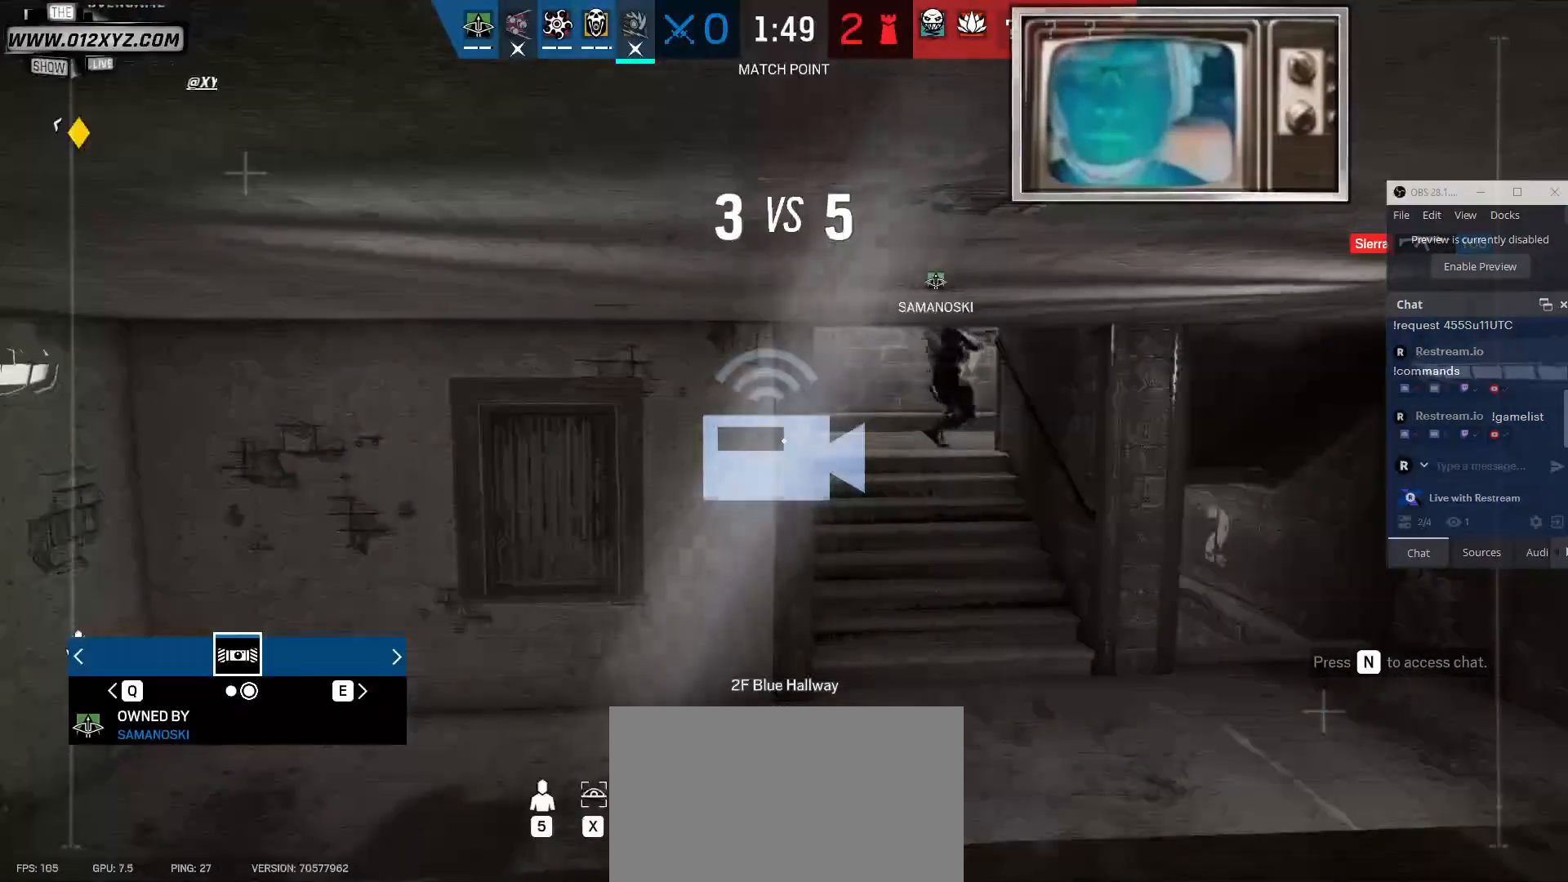
{"keys": [], "mouse": [], "events": []}
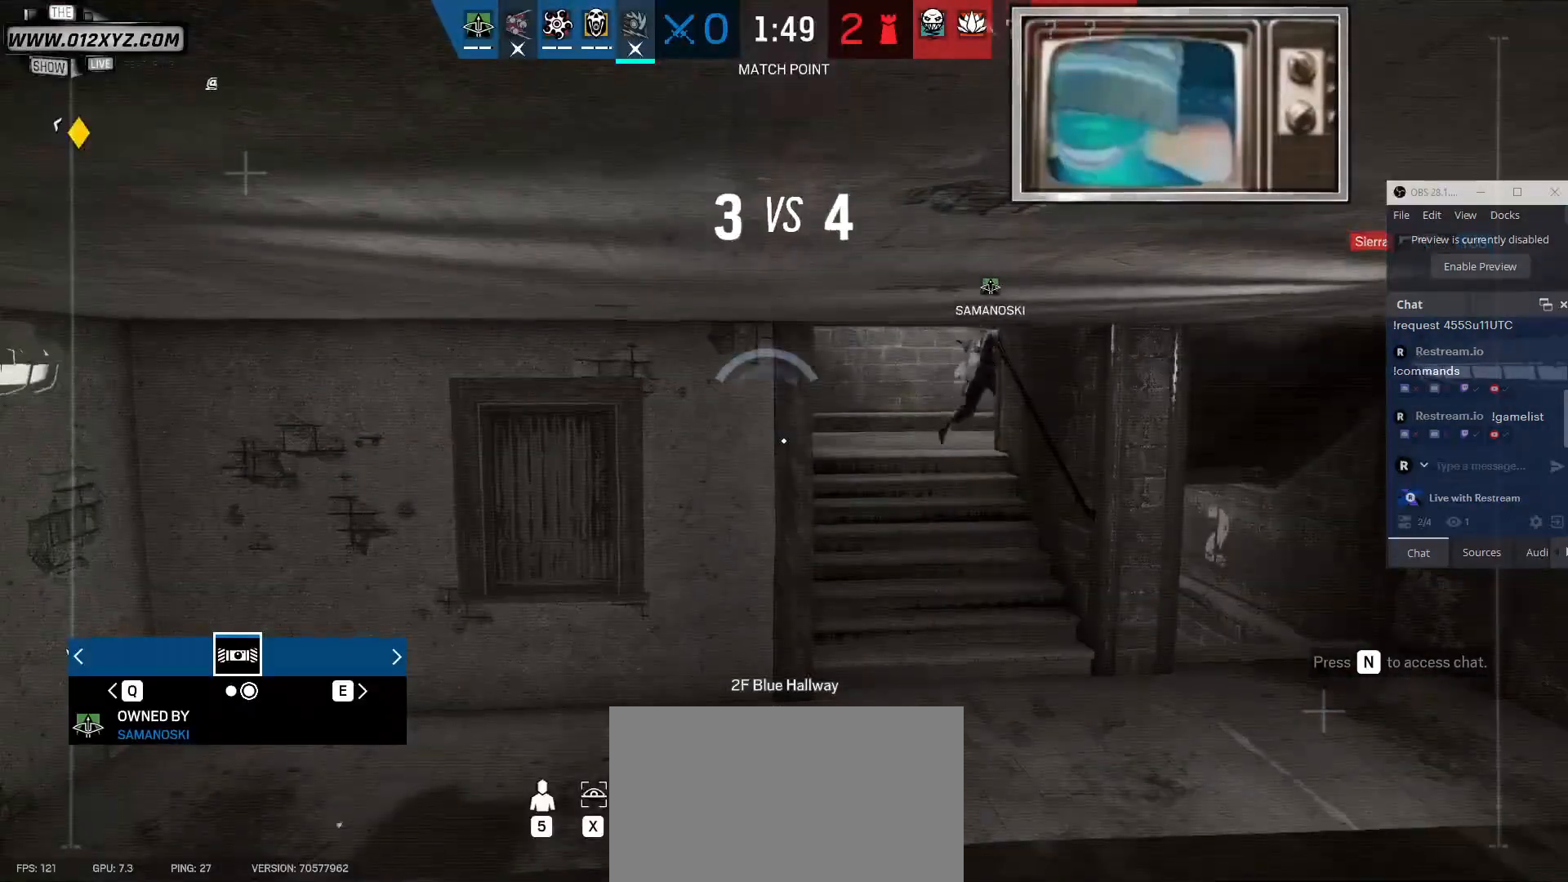
{"keys": [], "mouse": [], "events": []}
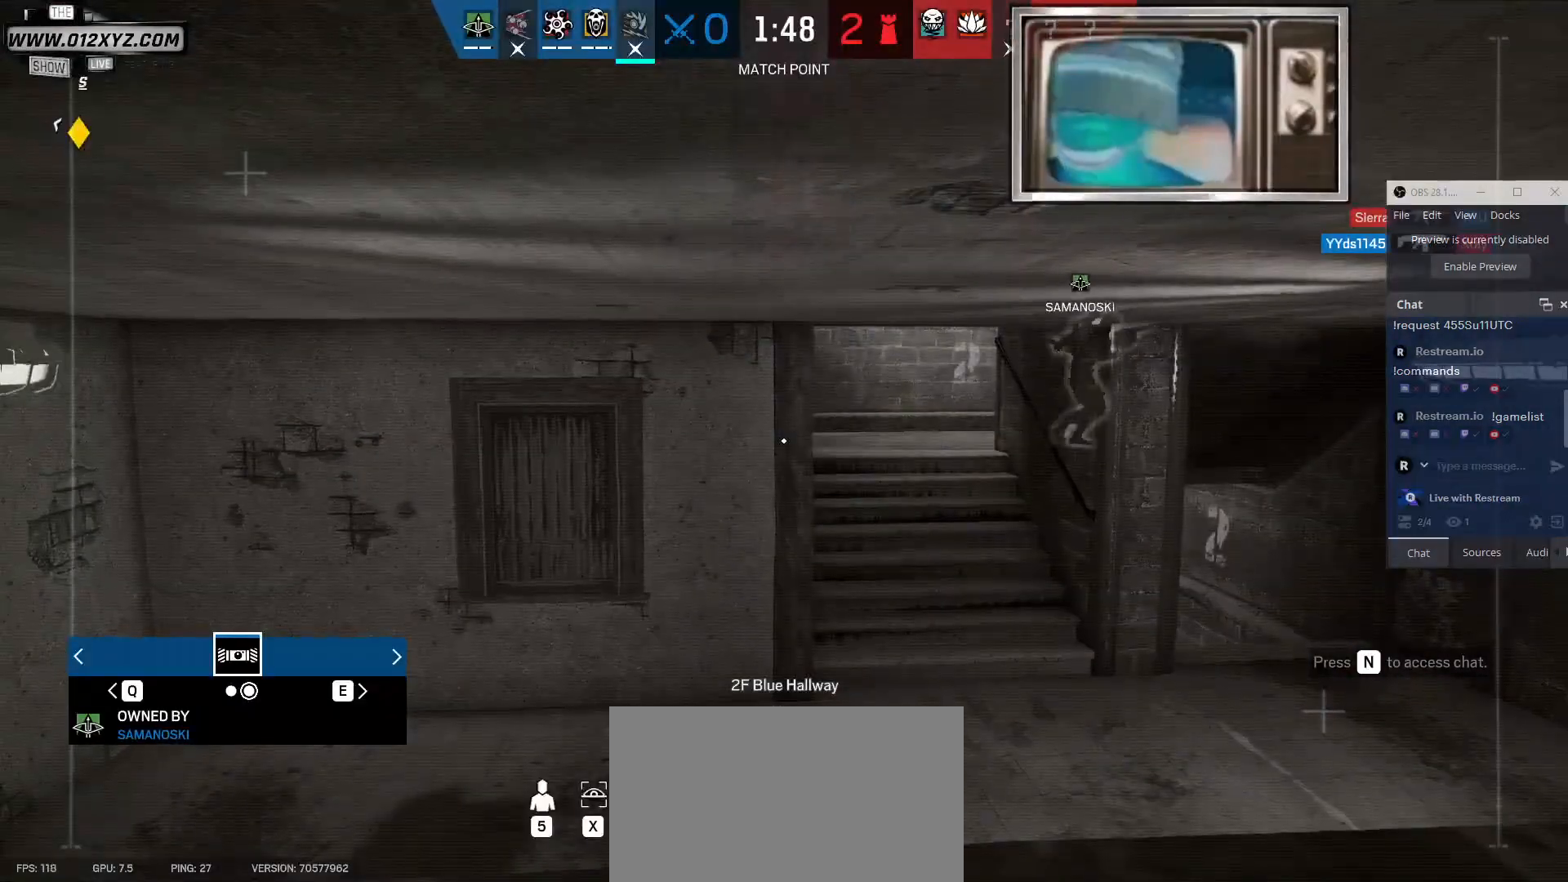
{"keys": [], "mouse": [], "events": [[67, "q", "down"], [200, "q", "up"]]}
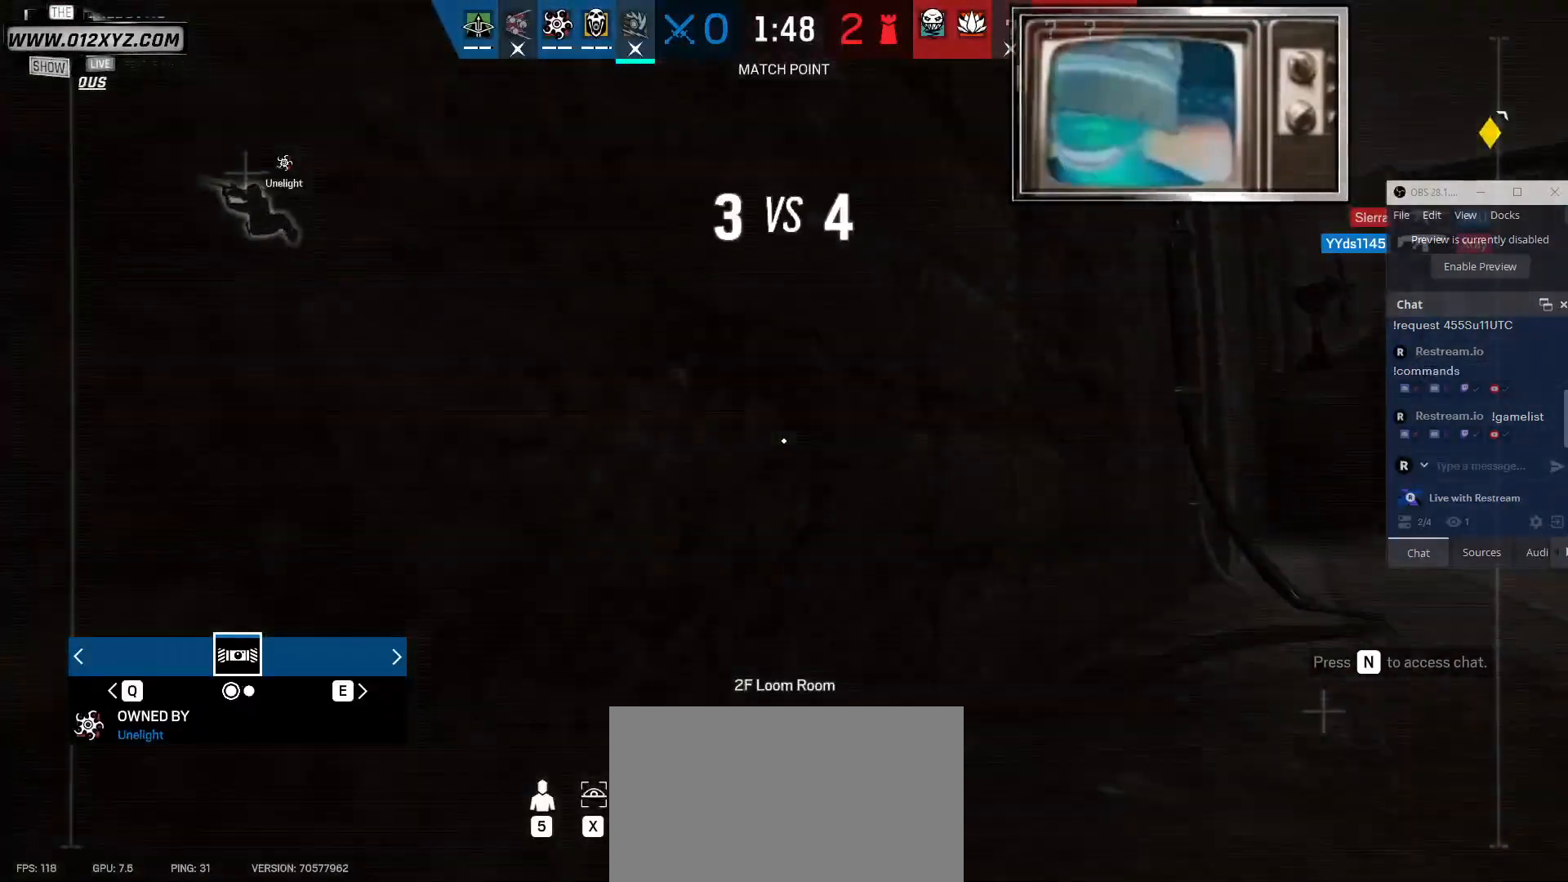
{"keys": [], "mouse": [], "events": []}
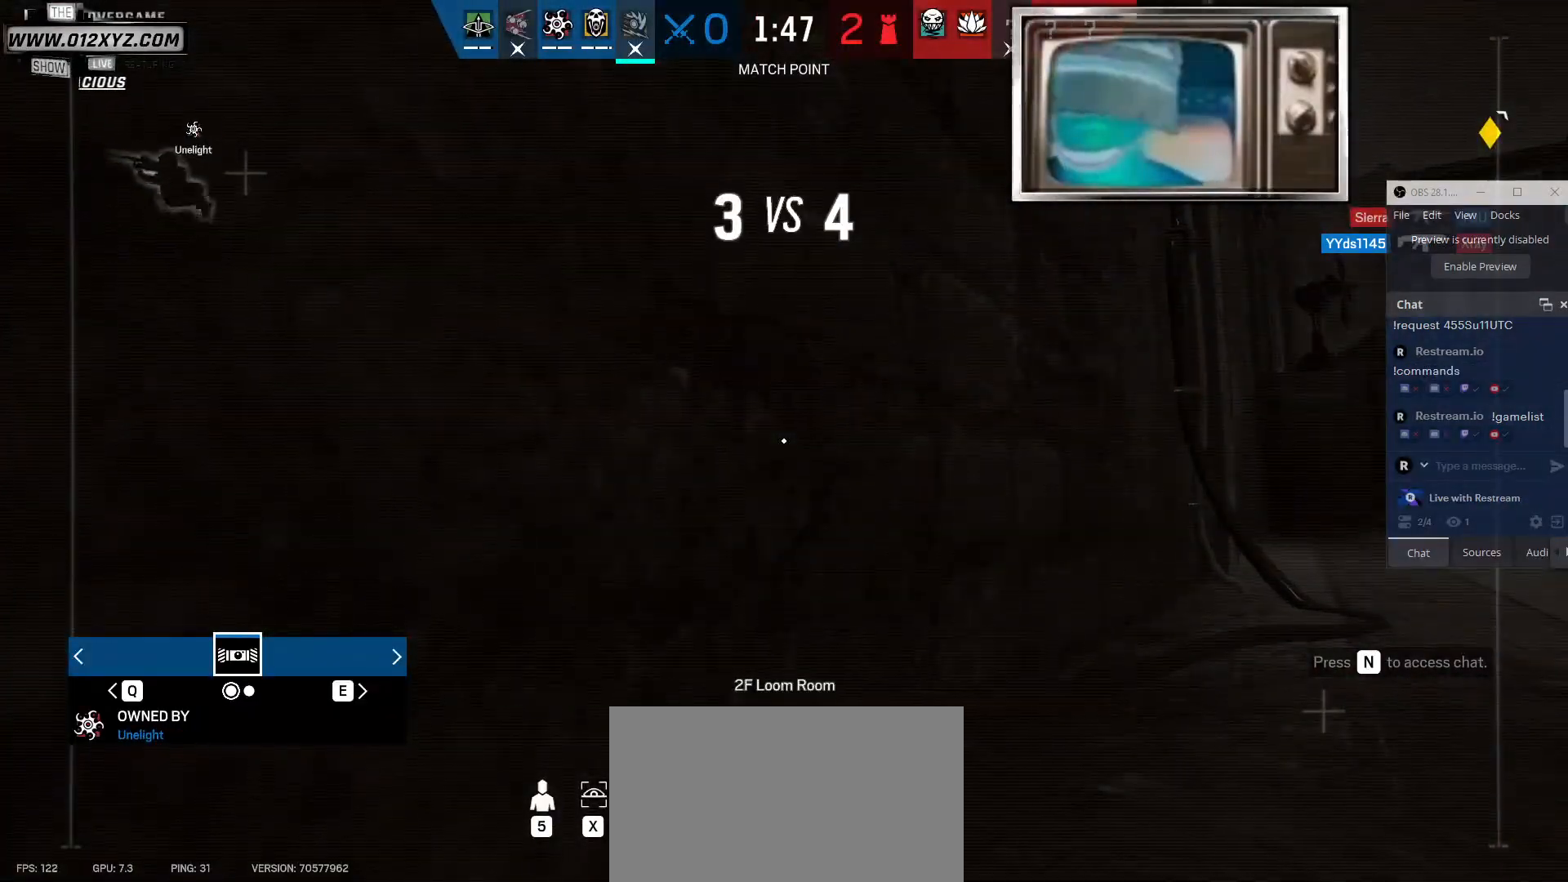
{"keys": ["e"], "mouse": [], "events": [[467, "e", "down"]]}
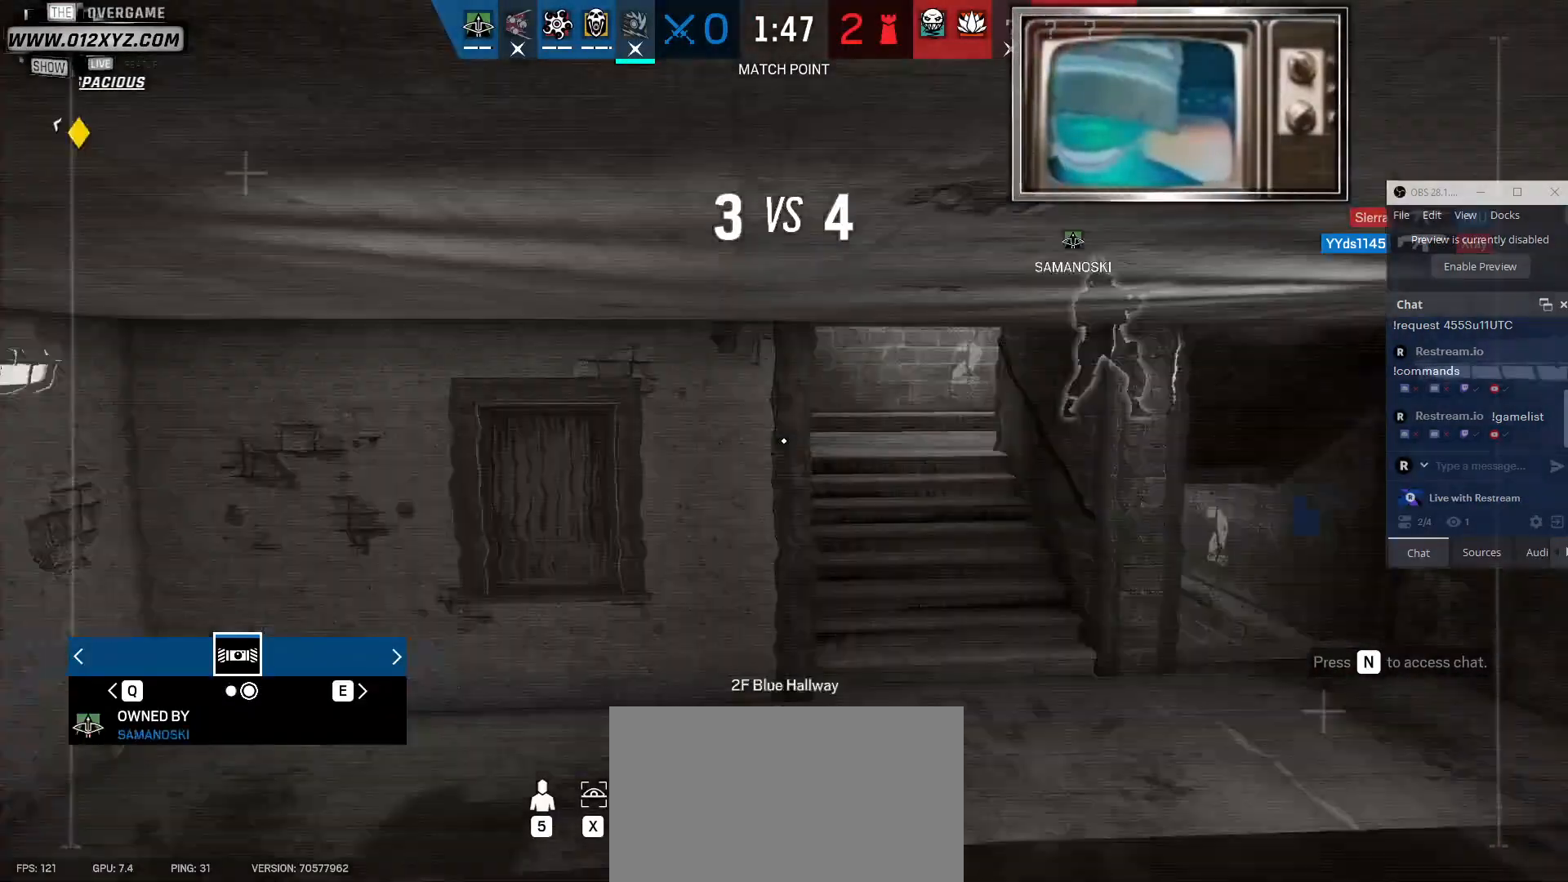
{"keys": [], "mouse": [], "events": [[67, "e", "up"]]}
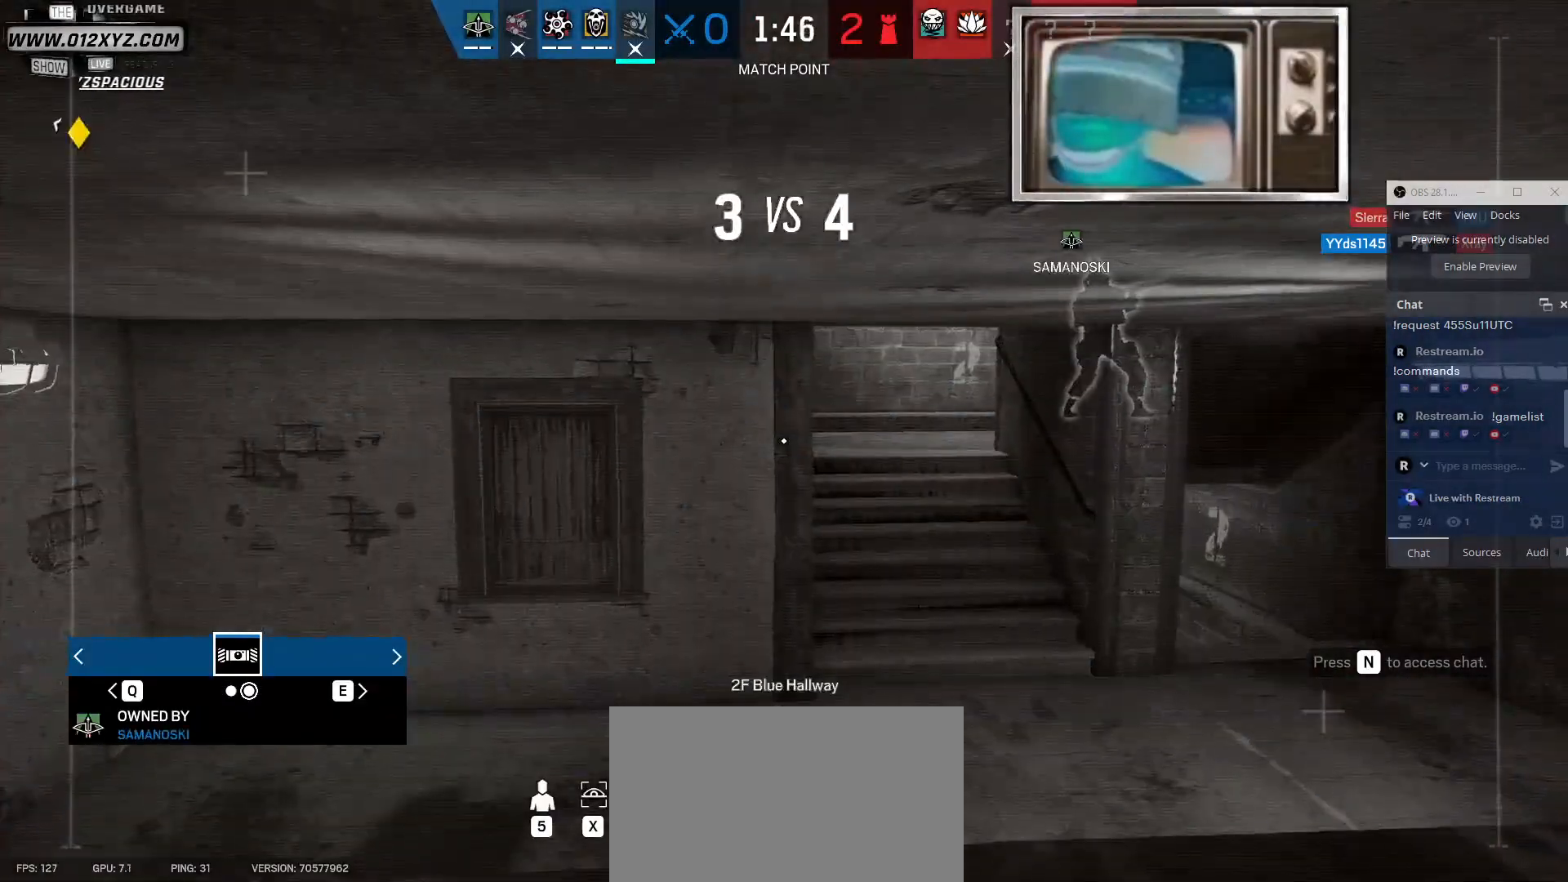
{"keys": [], "mouse": [], "events": []}
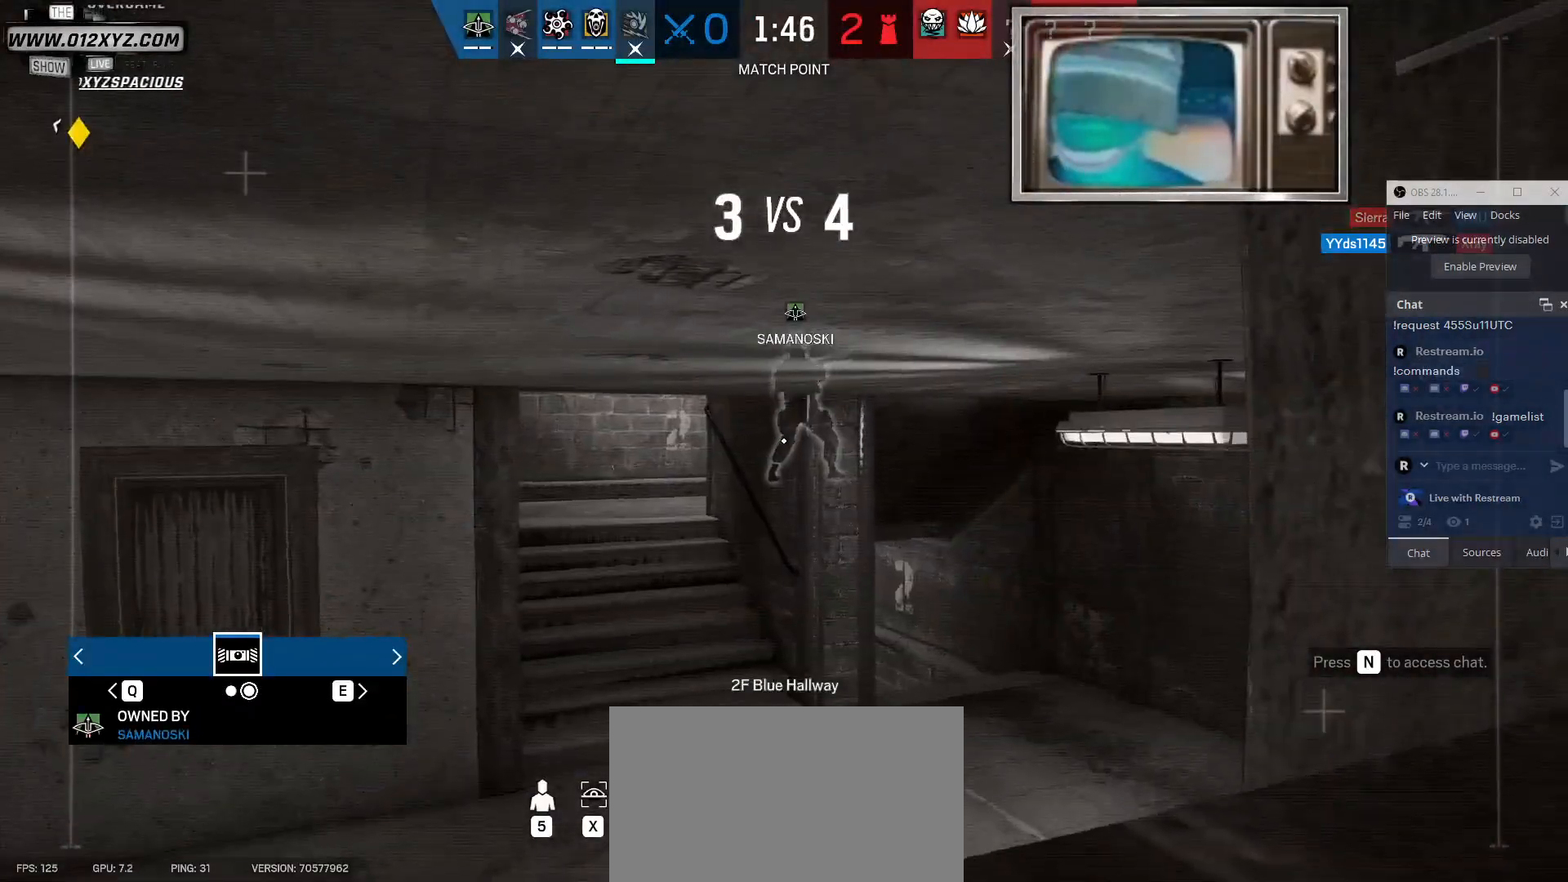
{"keys": [], "mouse": [], "events": [[67, "q", "down"], [267, "q", "up"]]}
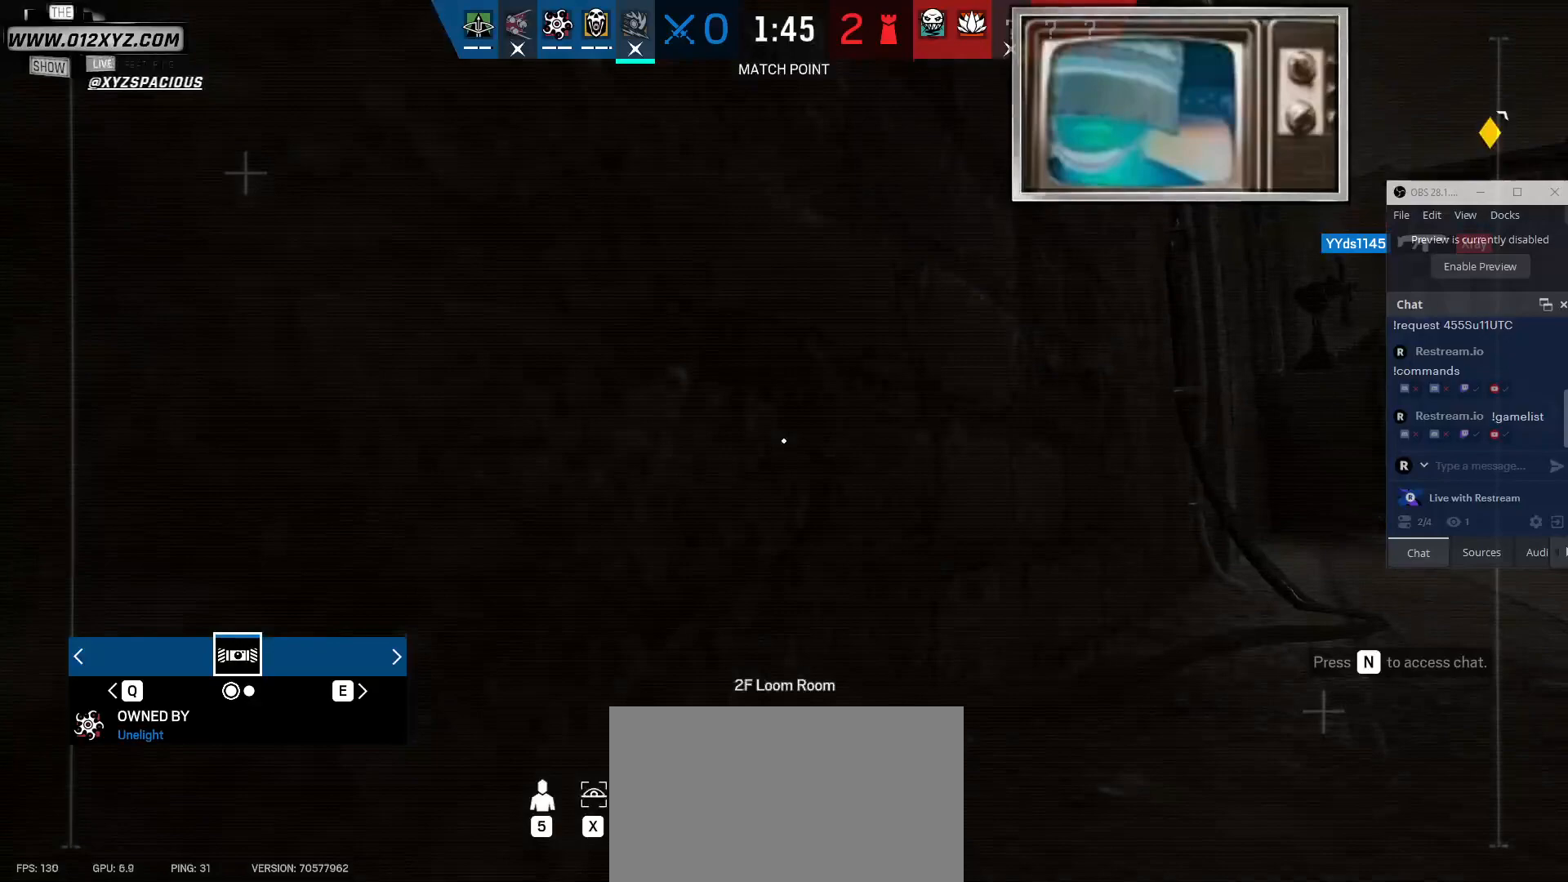
{"keys": [], "mouse": [], "events": [[200, "e", "down"], [367, "e", "up"]]}
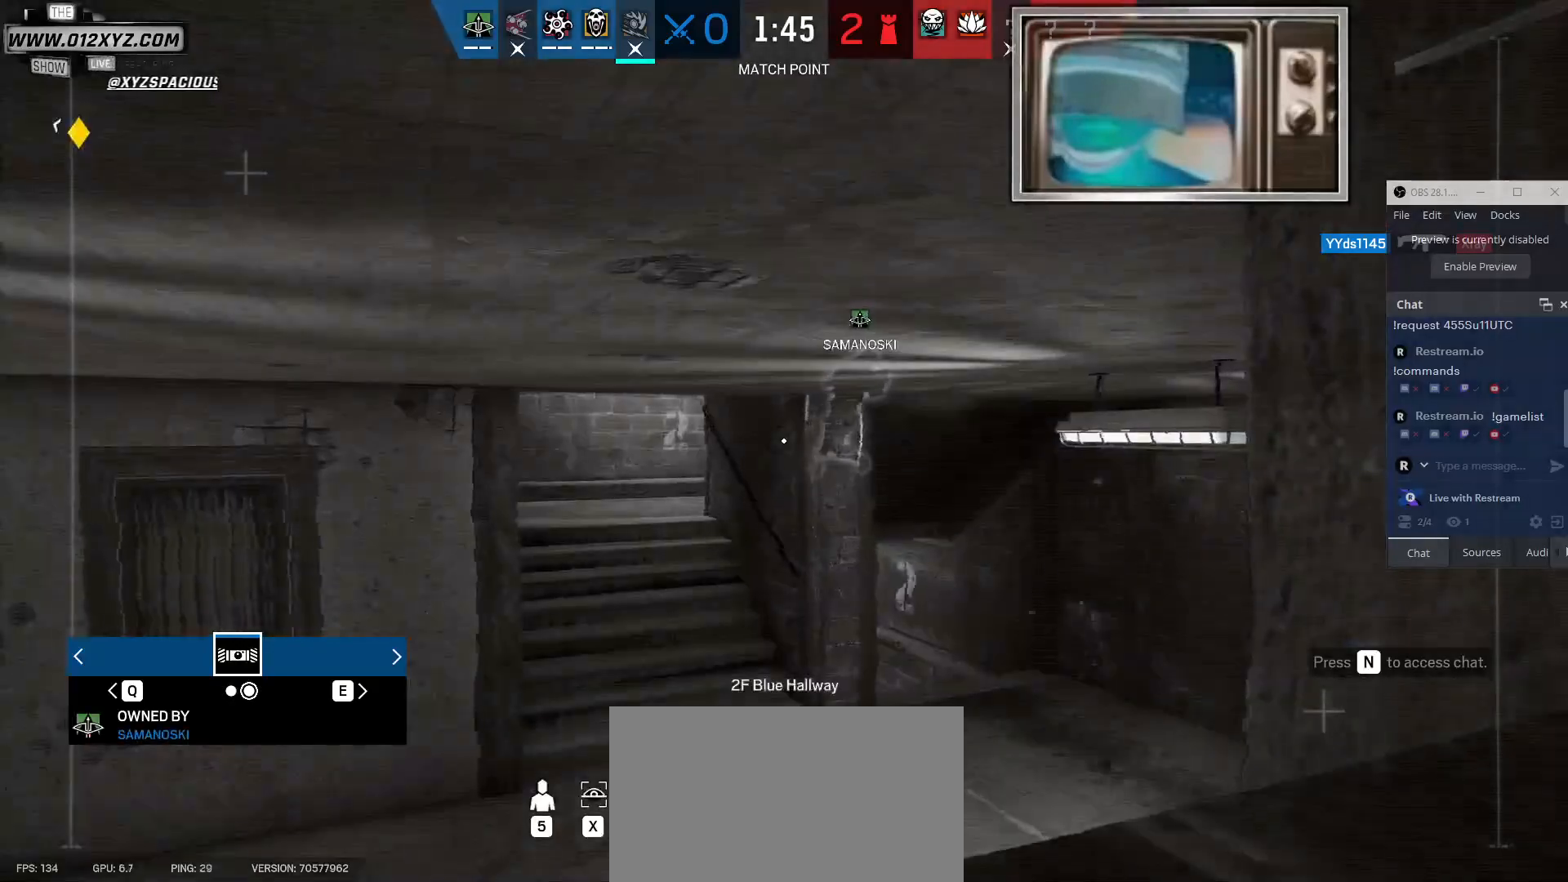
{"keys": [], "mouse": [], "events": []}
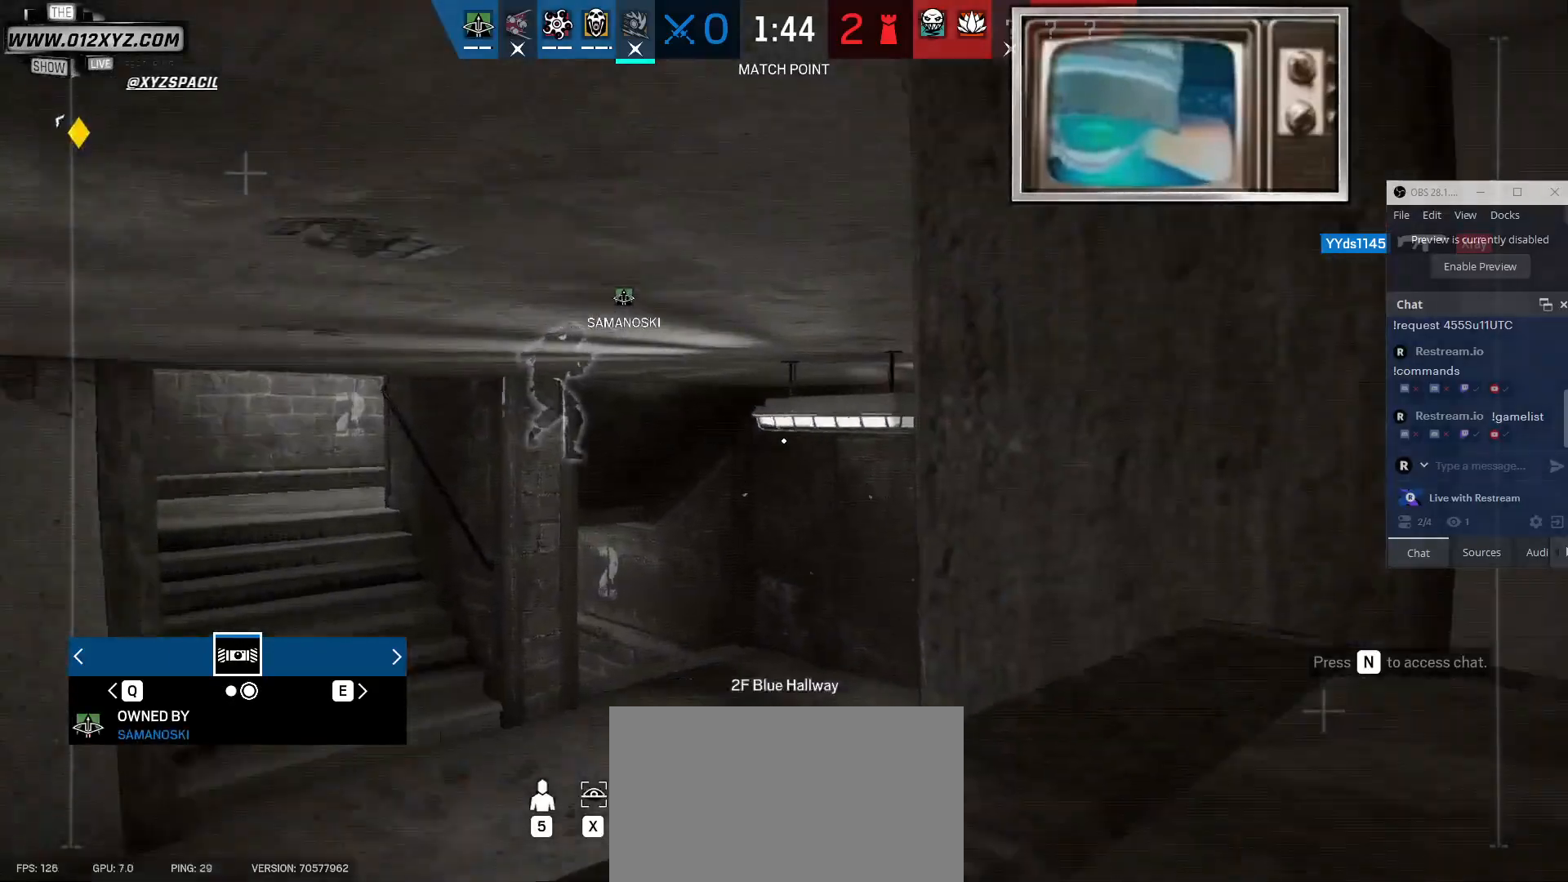
{"keys": [], "mouse": [], "events": []}
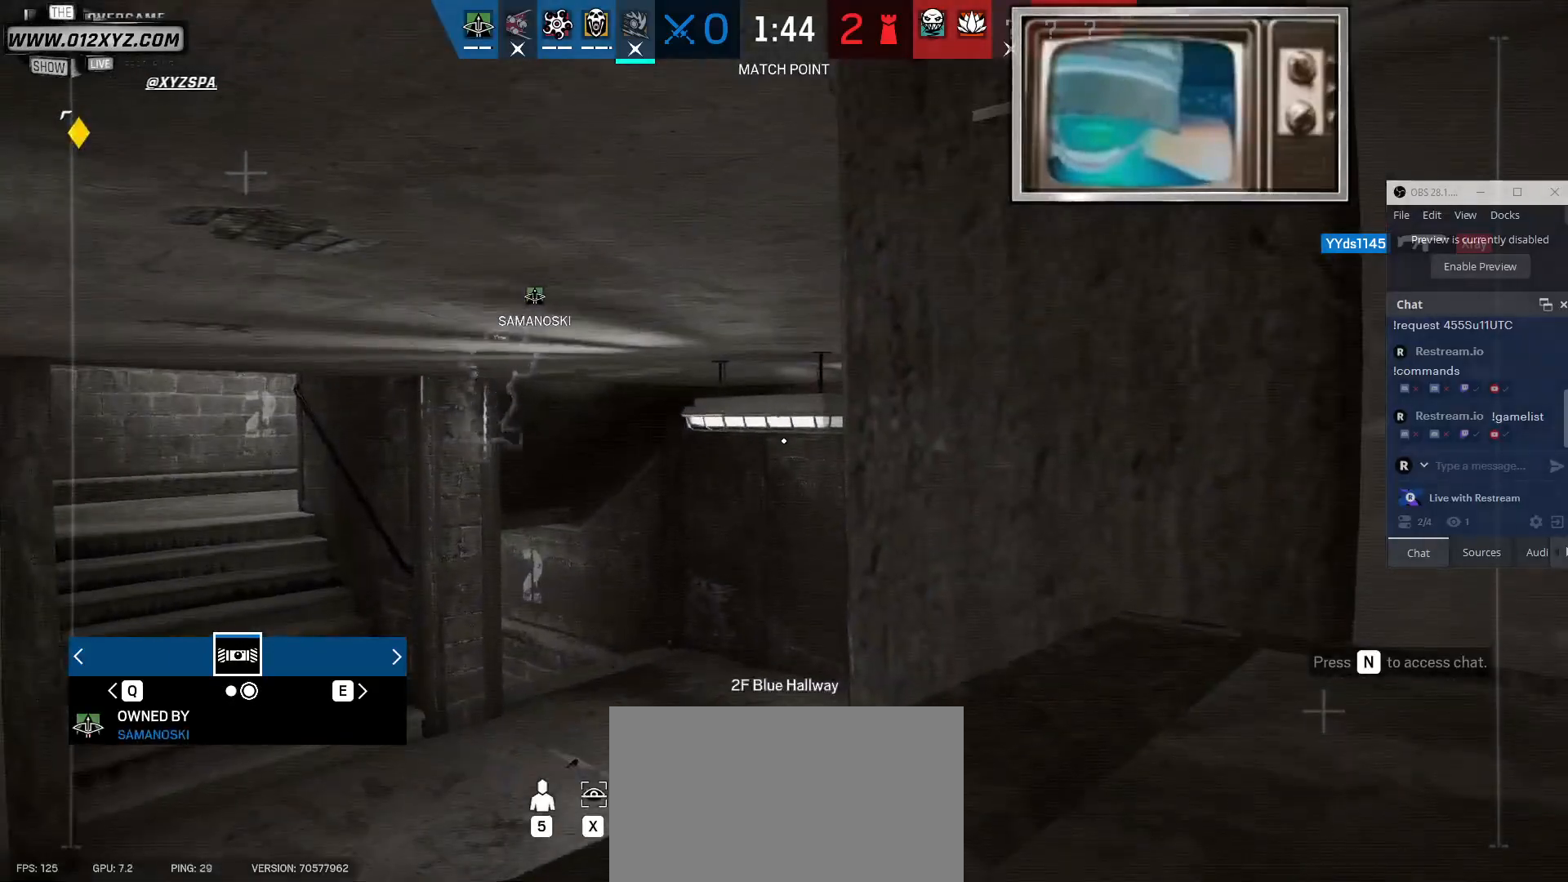
{"keys": ["q"], "mouse": [], "events": [[367, "q", "down"]]}
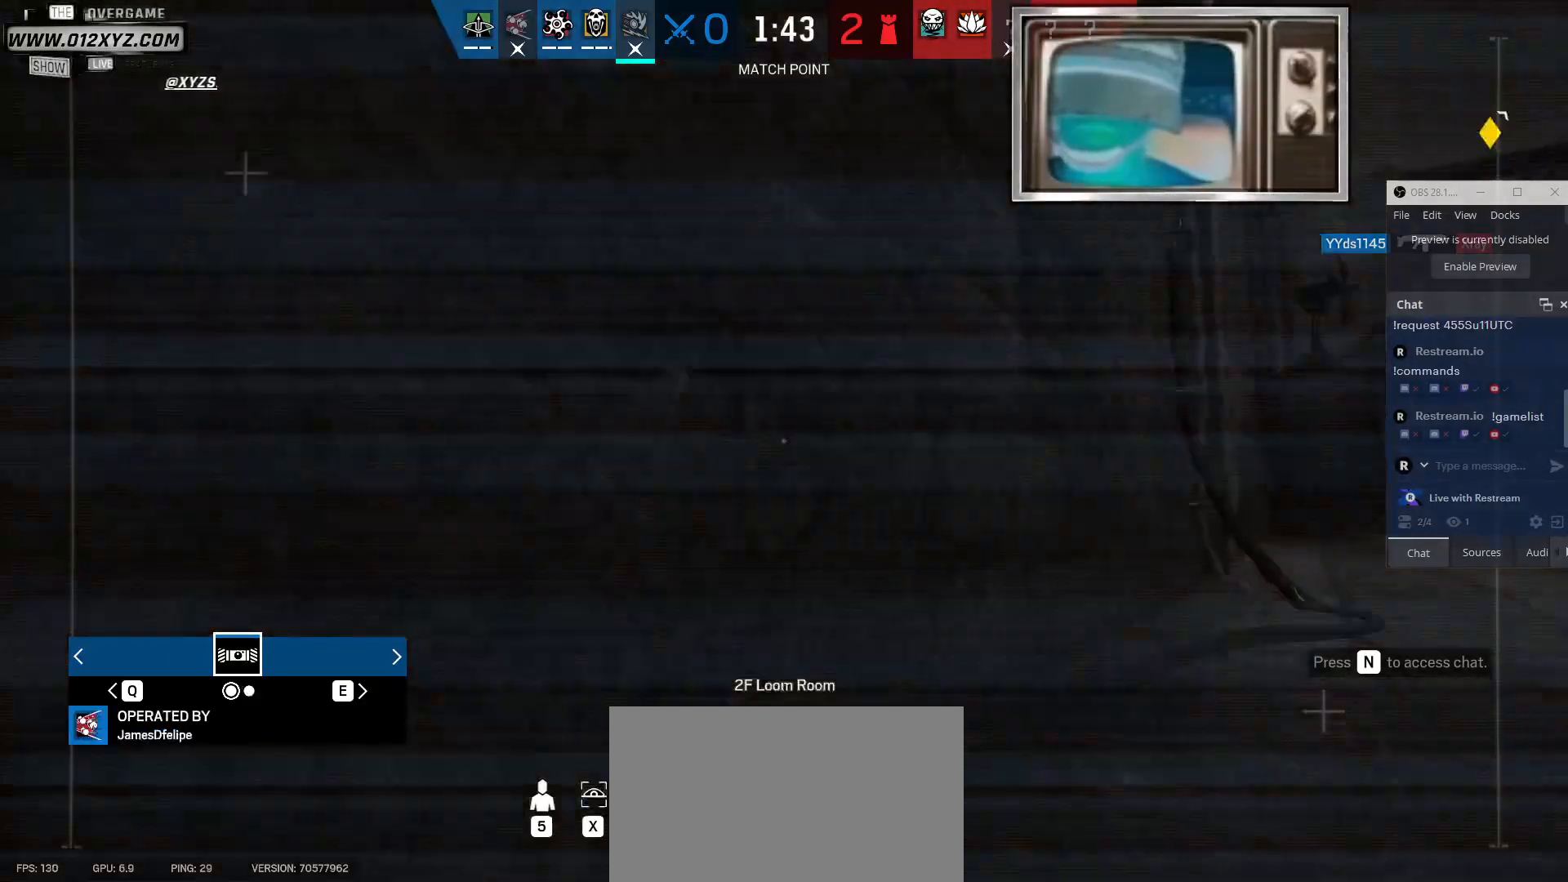
{"keys": [], "mouse": [], "events": [[67, "q", "up"]]}
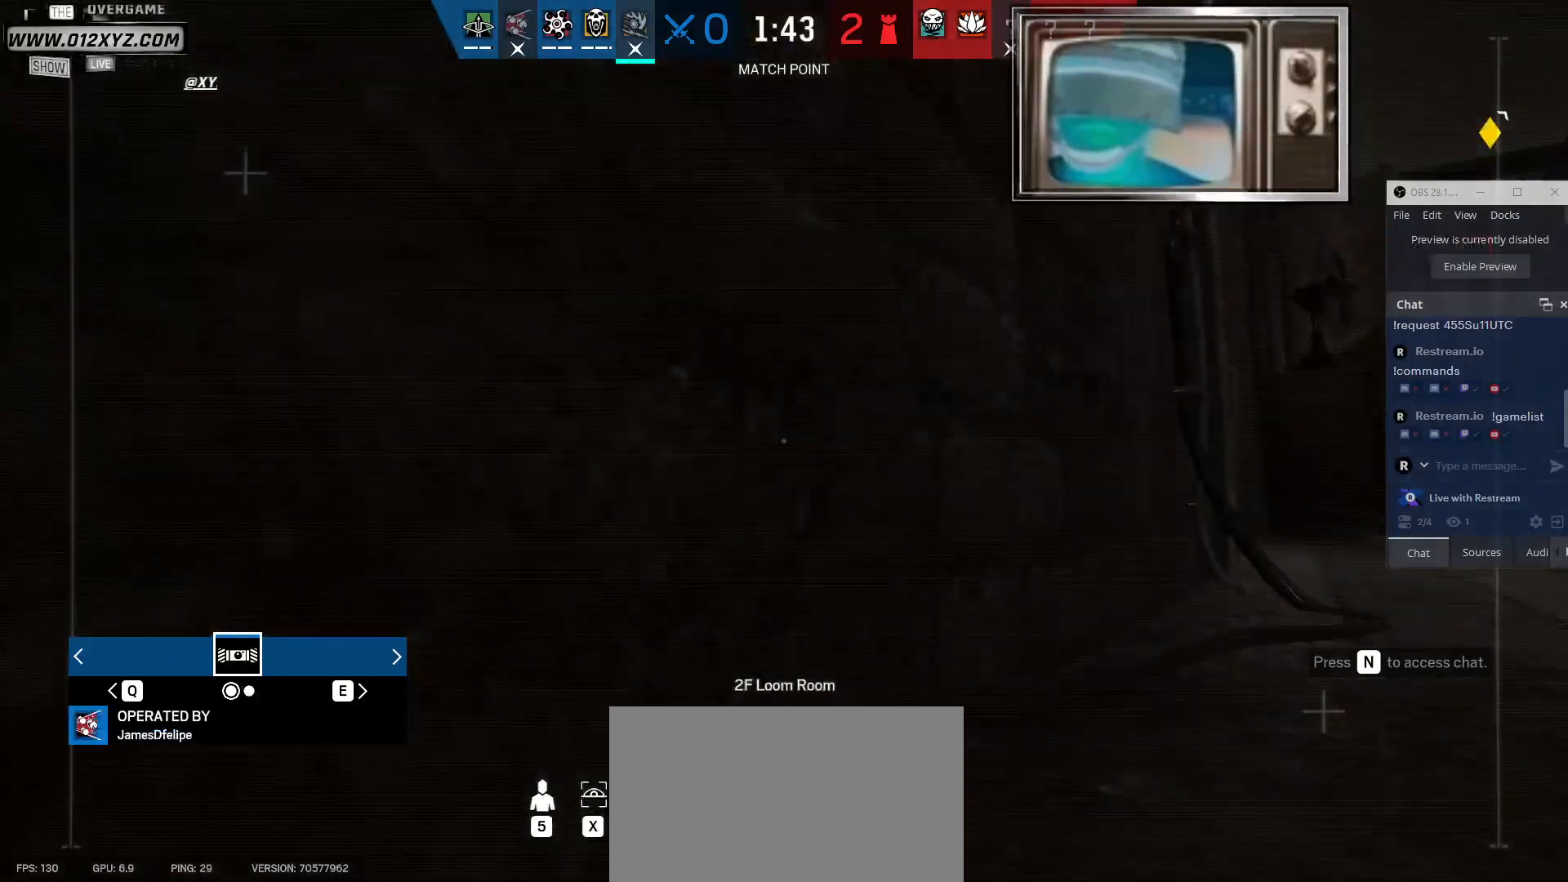
{"keys": [], "mouse": [], "events": []}
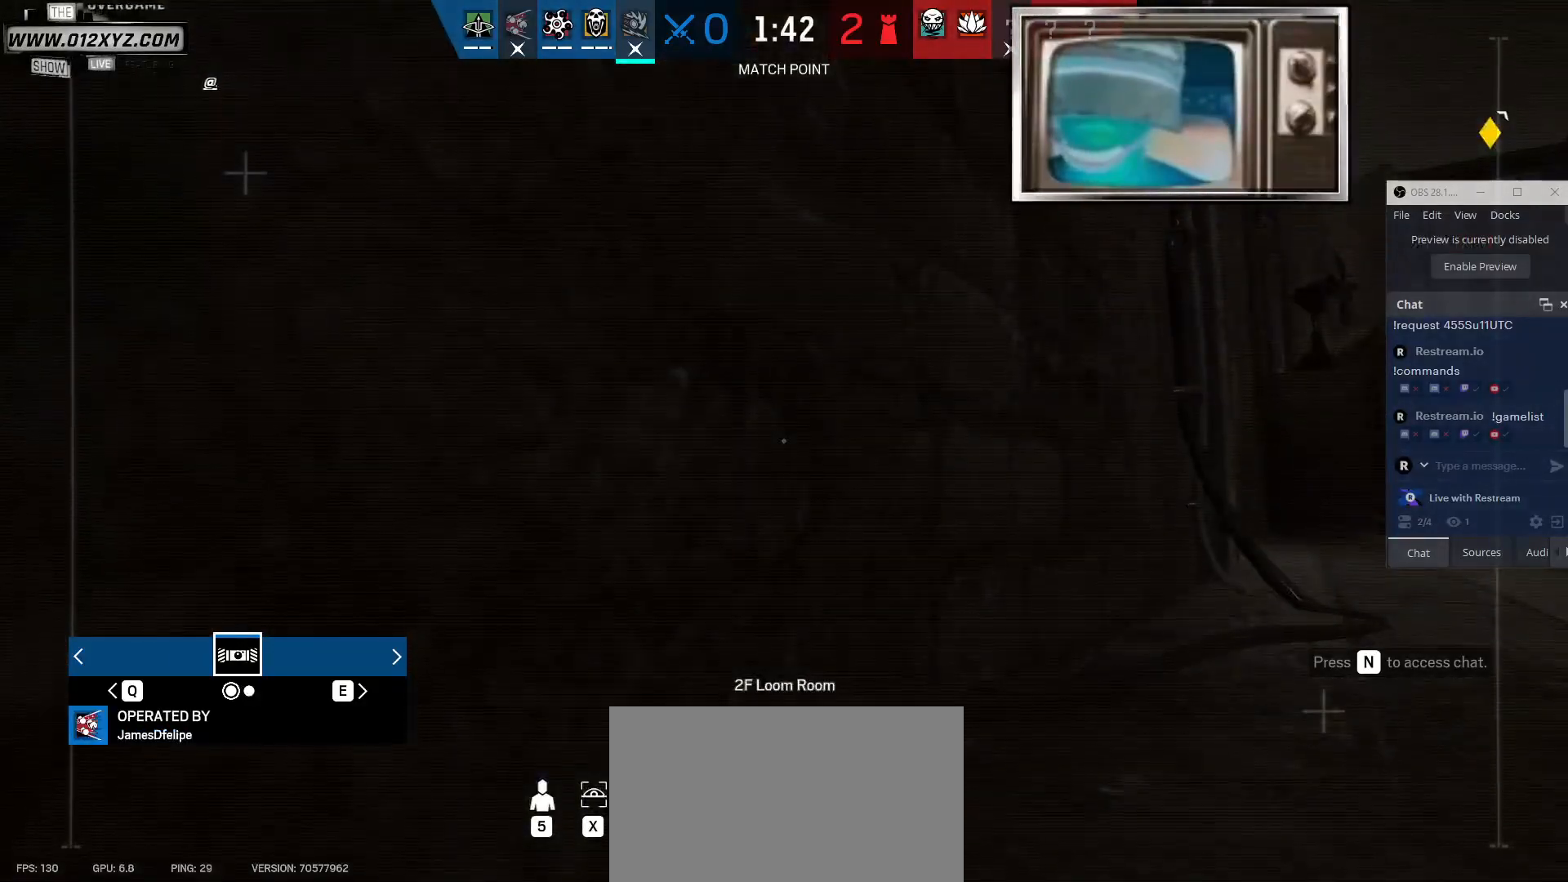
{"keys": [], "mouse": [], "events": [[67, "q", "down"], [200, "q", "up"]]}